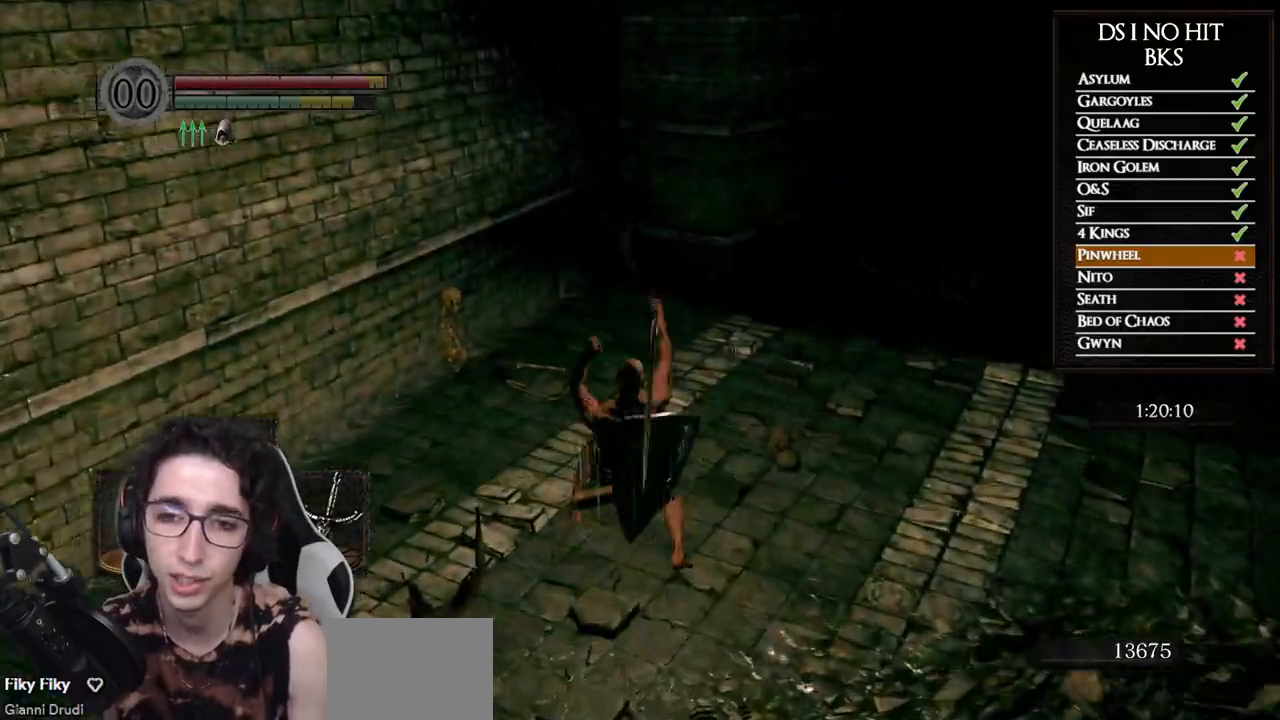
Gameplay with a controller (Xbox layout); each line is a JSON object with the inputs held at the frame after it. "events" lists button and stick changes between this image and that frame as [ms after this image, input, new state], when the widget could be followed in between.
{"buttons": ["B"], "left_stick": "up", "right_stick": "center", "events": []}
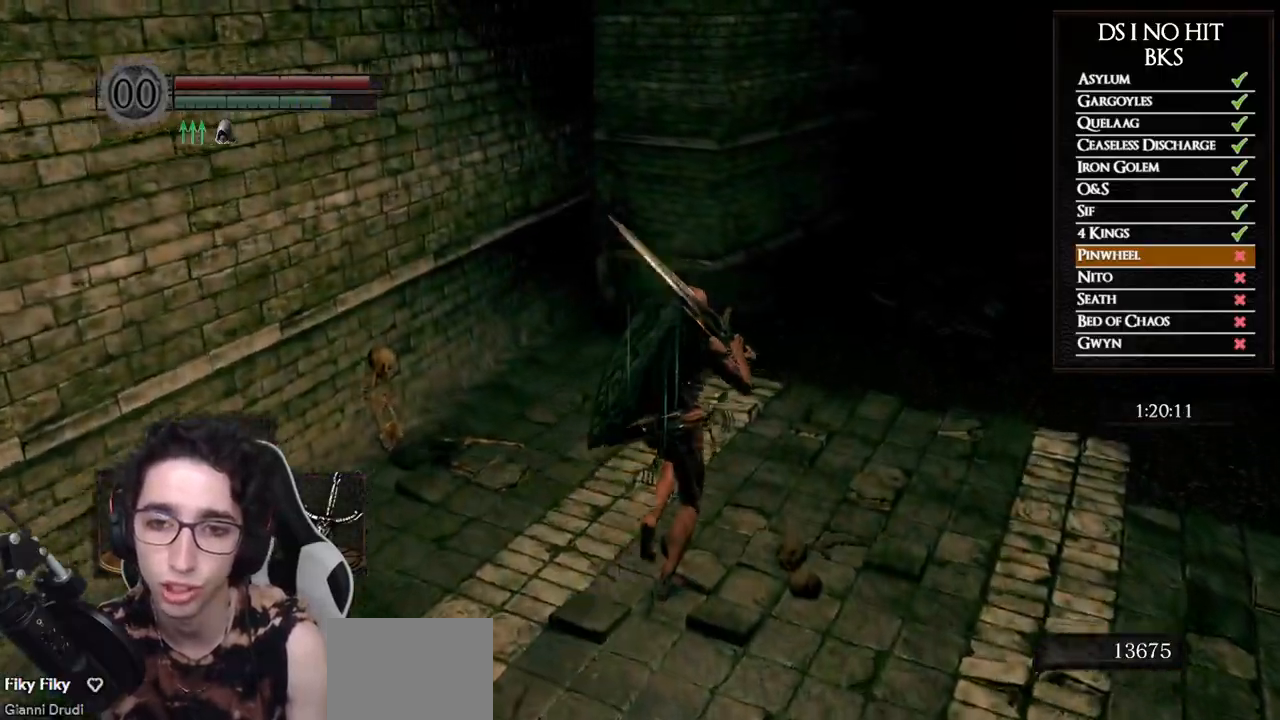
{"buttons": ["B"], "left_stick": "up", "right_stick": "down-left", "events": [[217, "right_stick", "left"], [500, "right_stick", "down-left"]]}
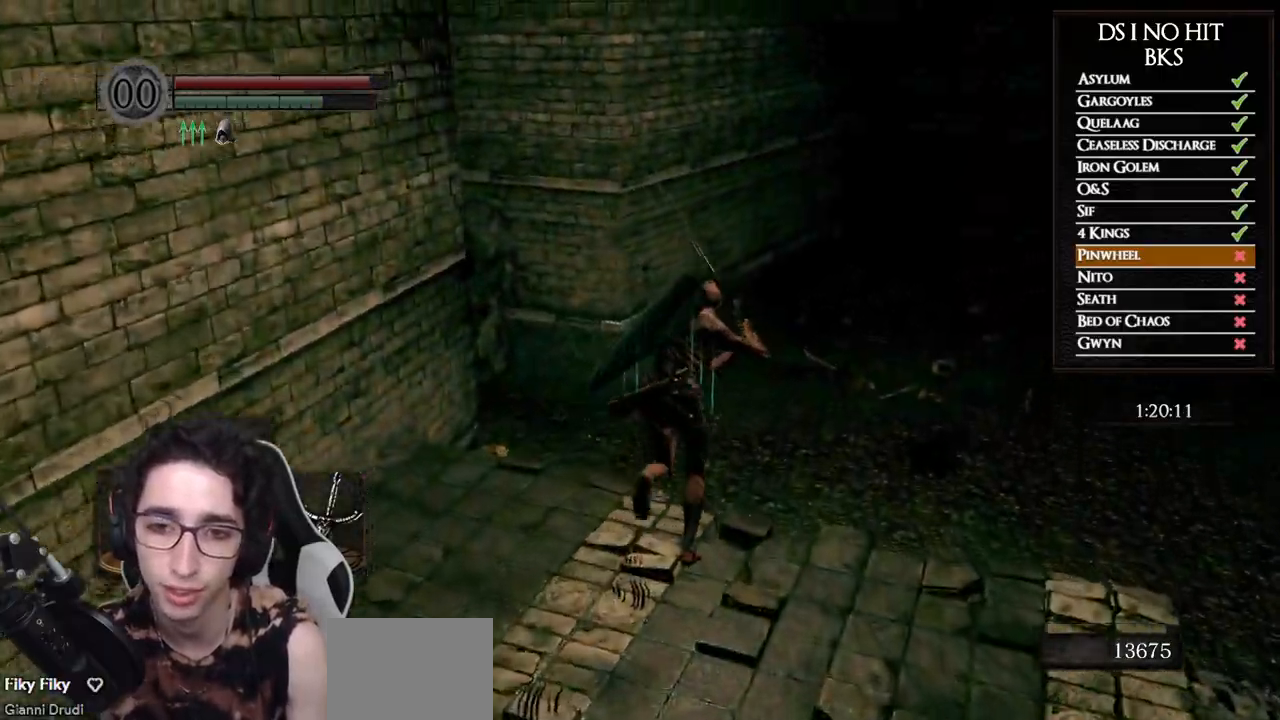
{"buttons": ["B"], "left_stick": "up", "right_stick": "down-left", "events": []}
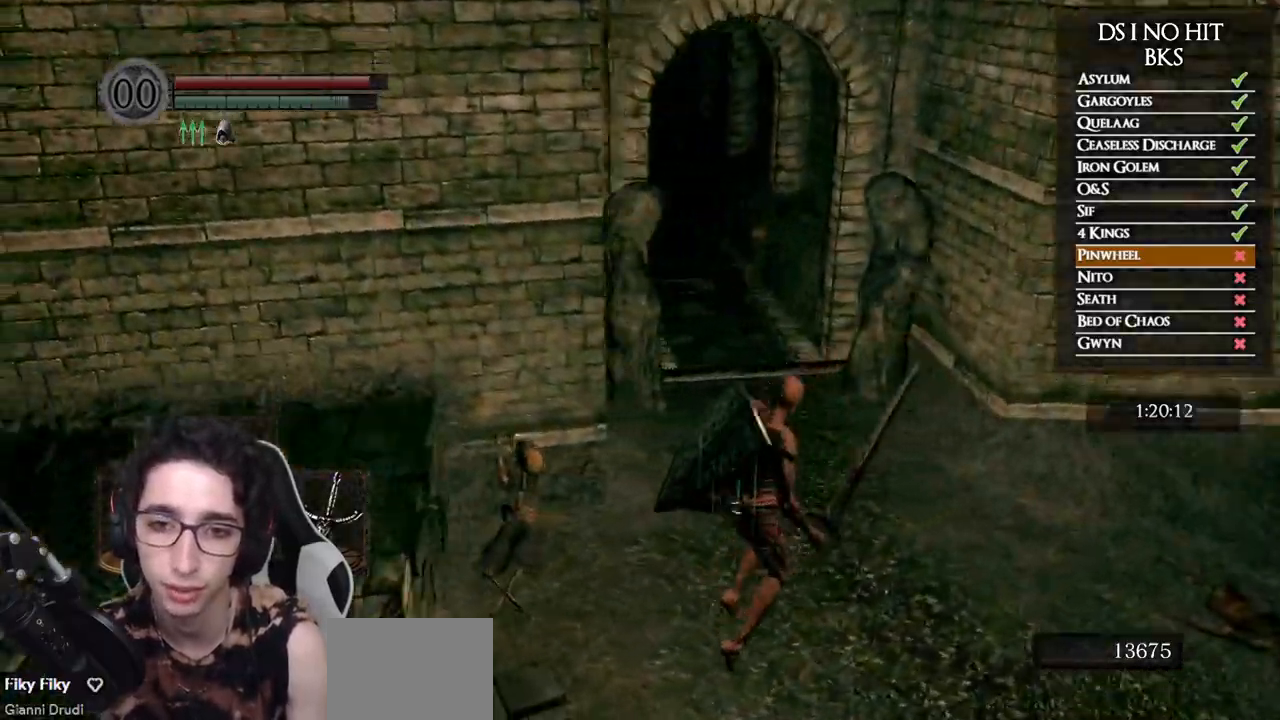
{"buttons": ["B"], "left_stick": "up", "right_stick": "center", "events": [[100, "right_stick", "center"]]}
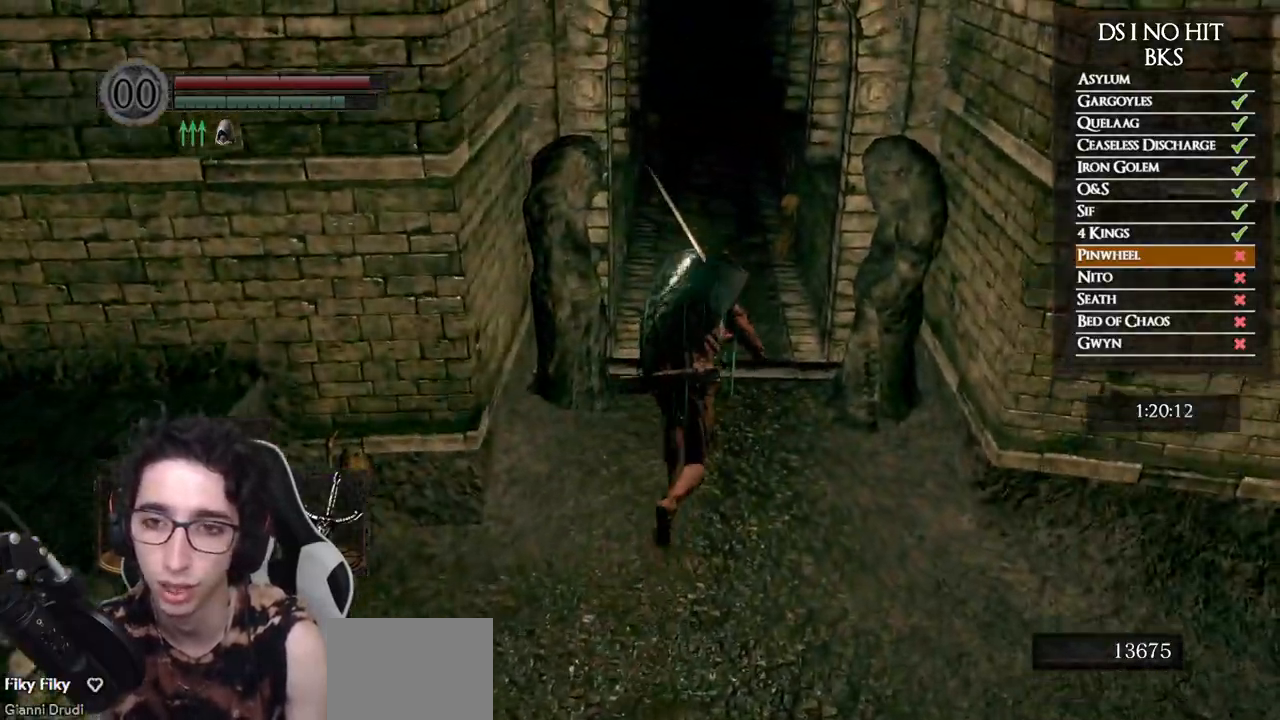
{"buttons": ["B"], "left_stick": "up", "right_stick": "center", "events": []}
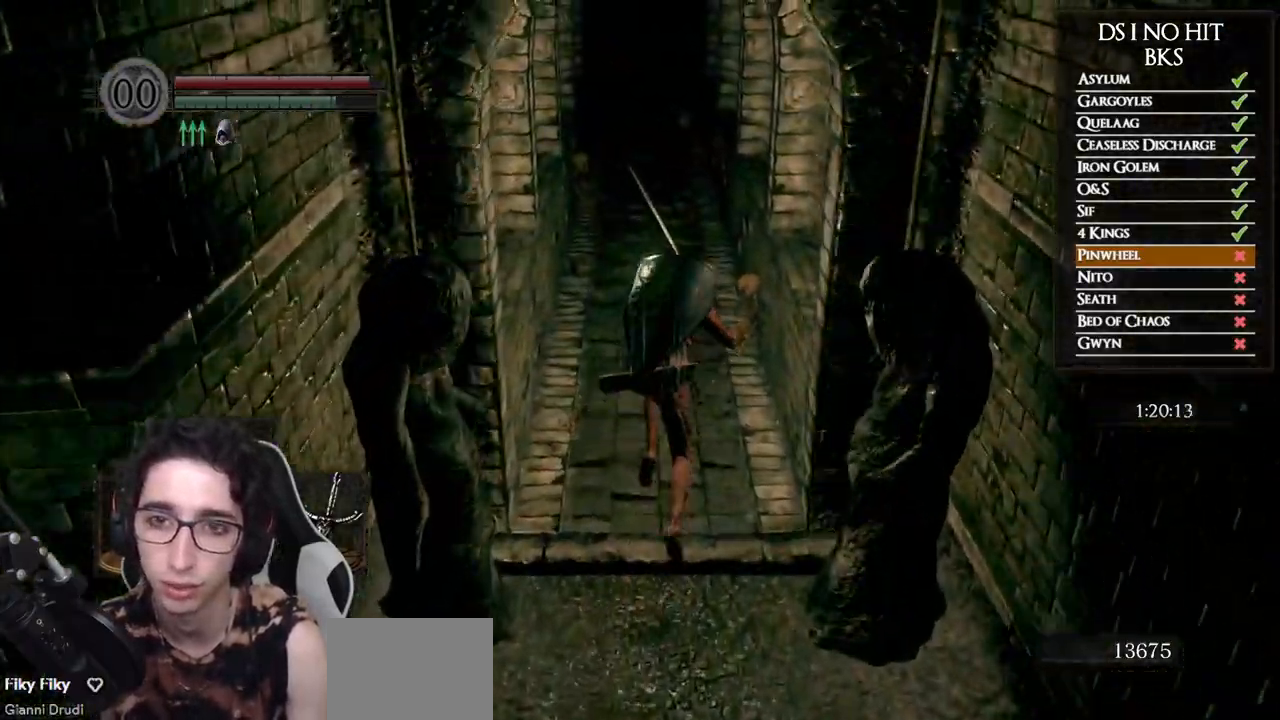
{"buttons": ["B"], "left_stick": "up", "right_stick": "center", "events": []}
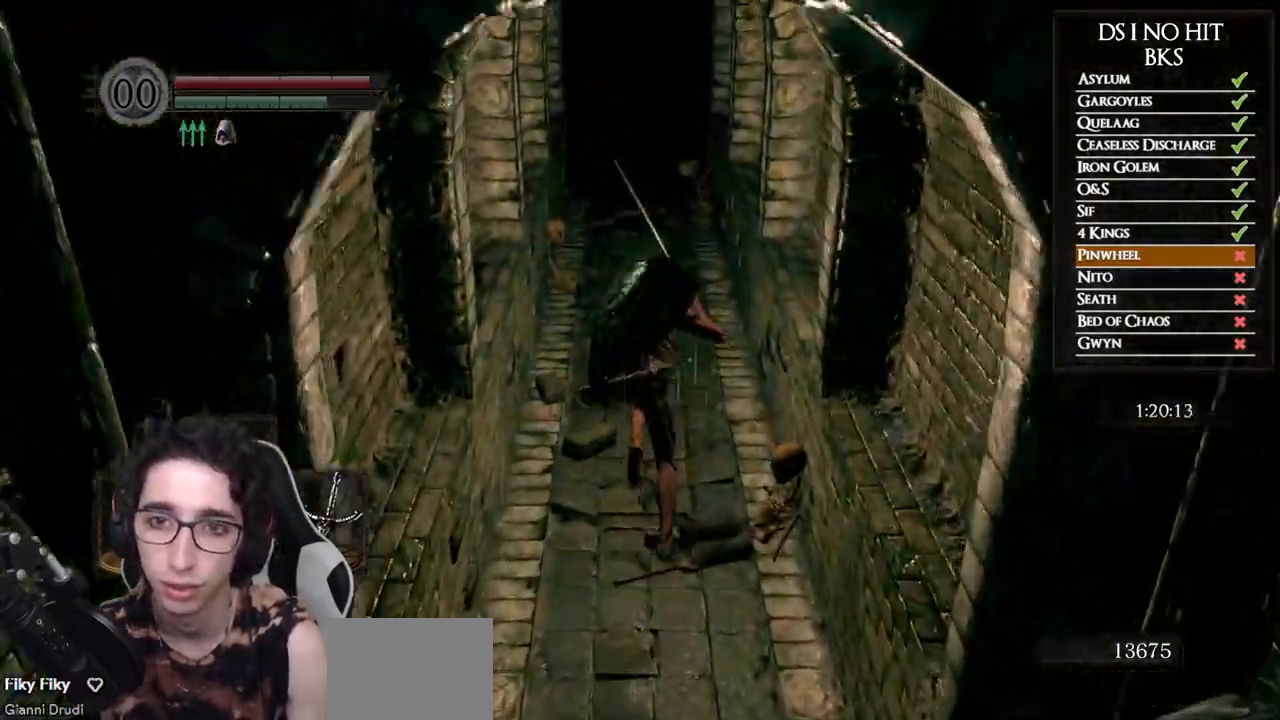
{"buttons": ["B"], "left_stick": "up", "right_stick": "center", "events": [[250, "right_stick", "left"], [467, "right_stick", "center"]]}
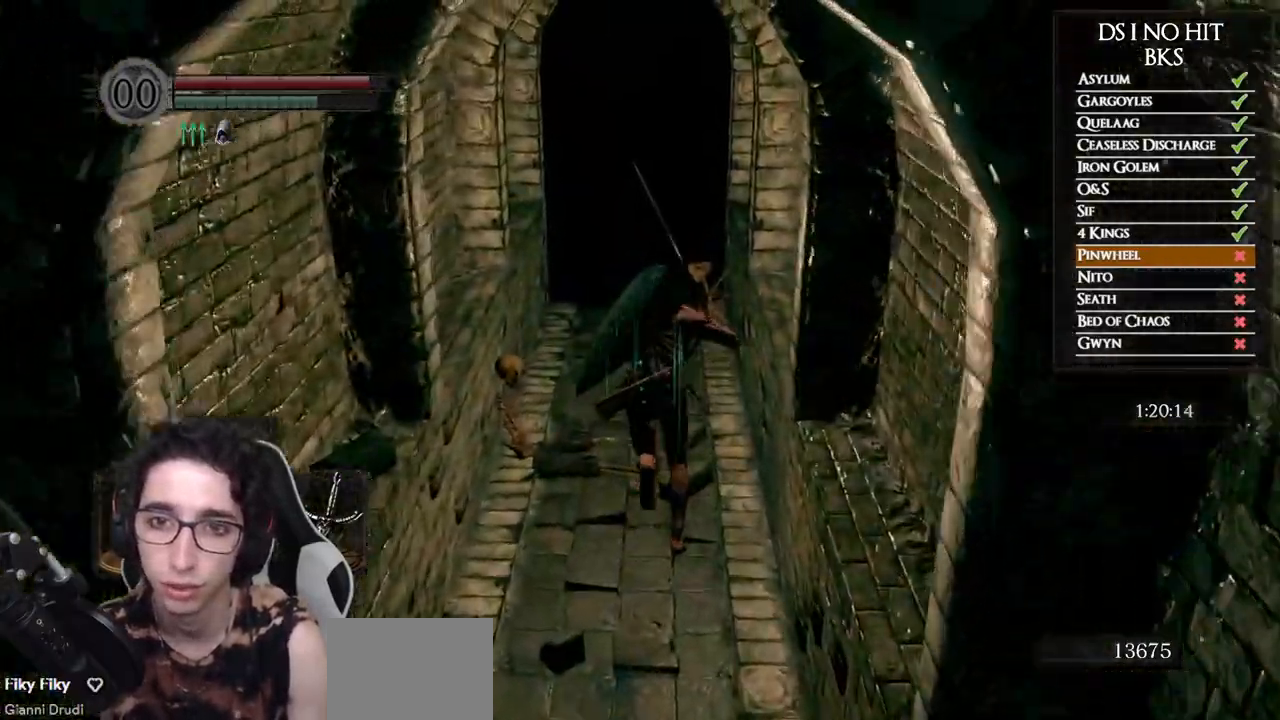
{"buttons": ["B"], "left_stick": "up", "right_stick": "down", "events": [[367, "right_stick", "down"]]}
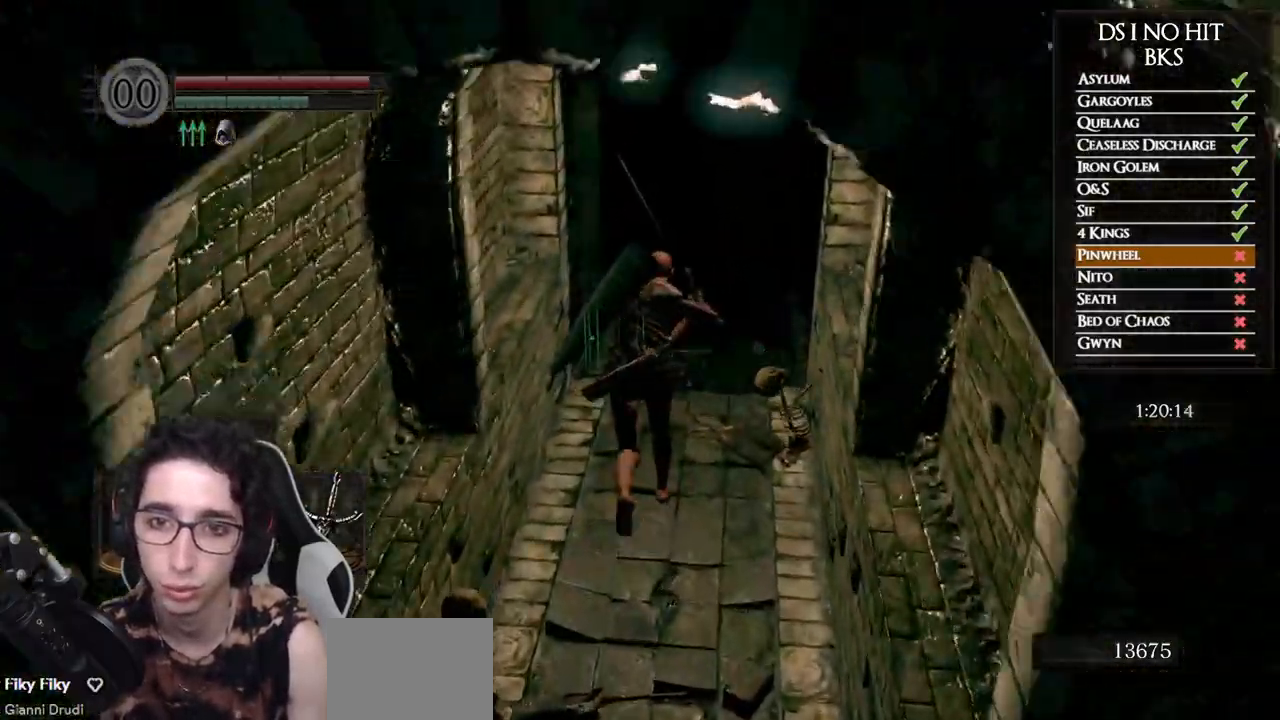
{"buttons": ["B"], "left_stick": "up", "right_stick": "down-left", "events": [[67, "right_stick", "center"], [367, "right_stick", "down-left"]]}
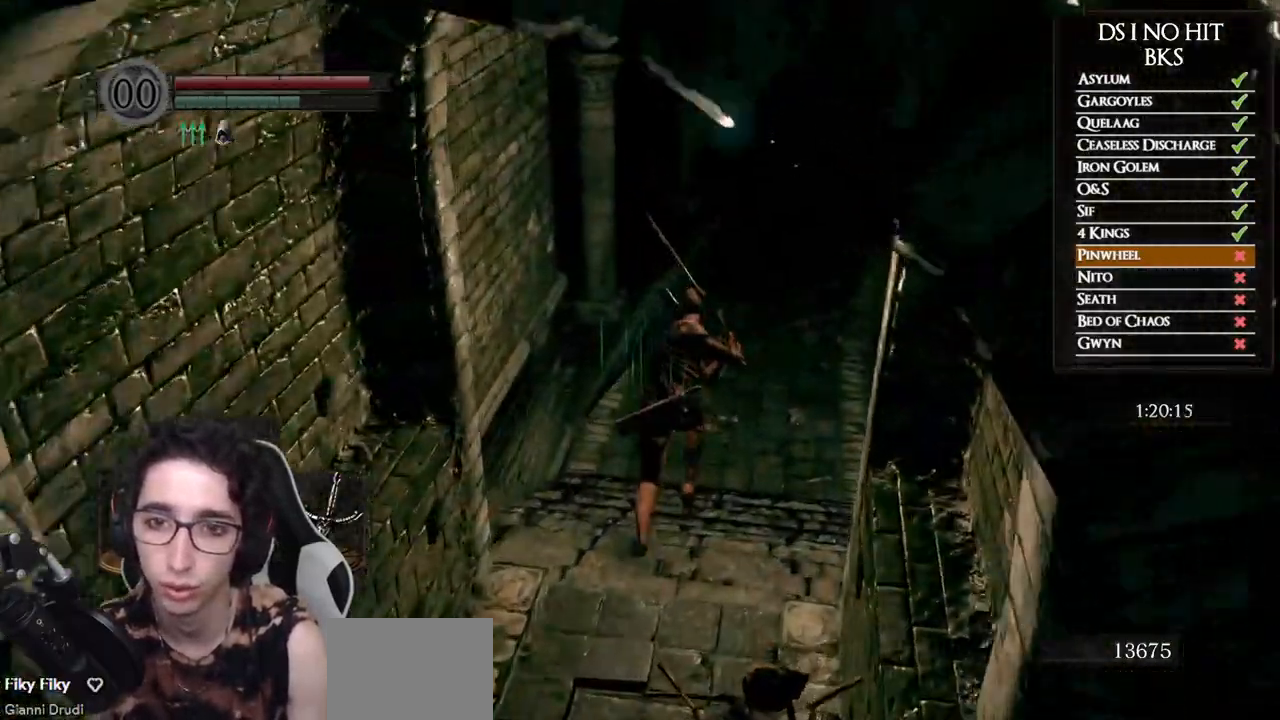
{"buttons": ["B"], "left_stick": "up", "right_stick": "center", "events": [[17, "right_stick", "center"], [183, "right_stick", "left"], [450, "right_stick", "center"]]}
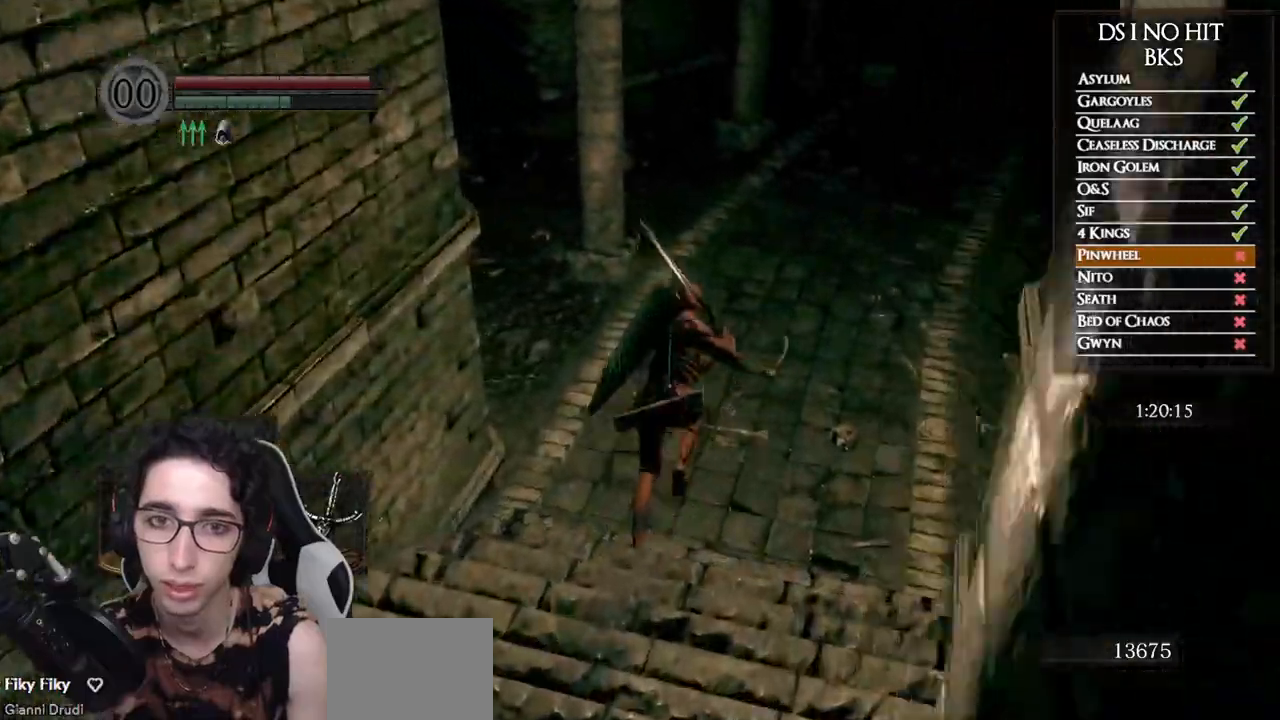
{"buttons": ["B"], "left_stick": "up", "right_stick": "center", "events": []}
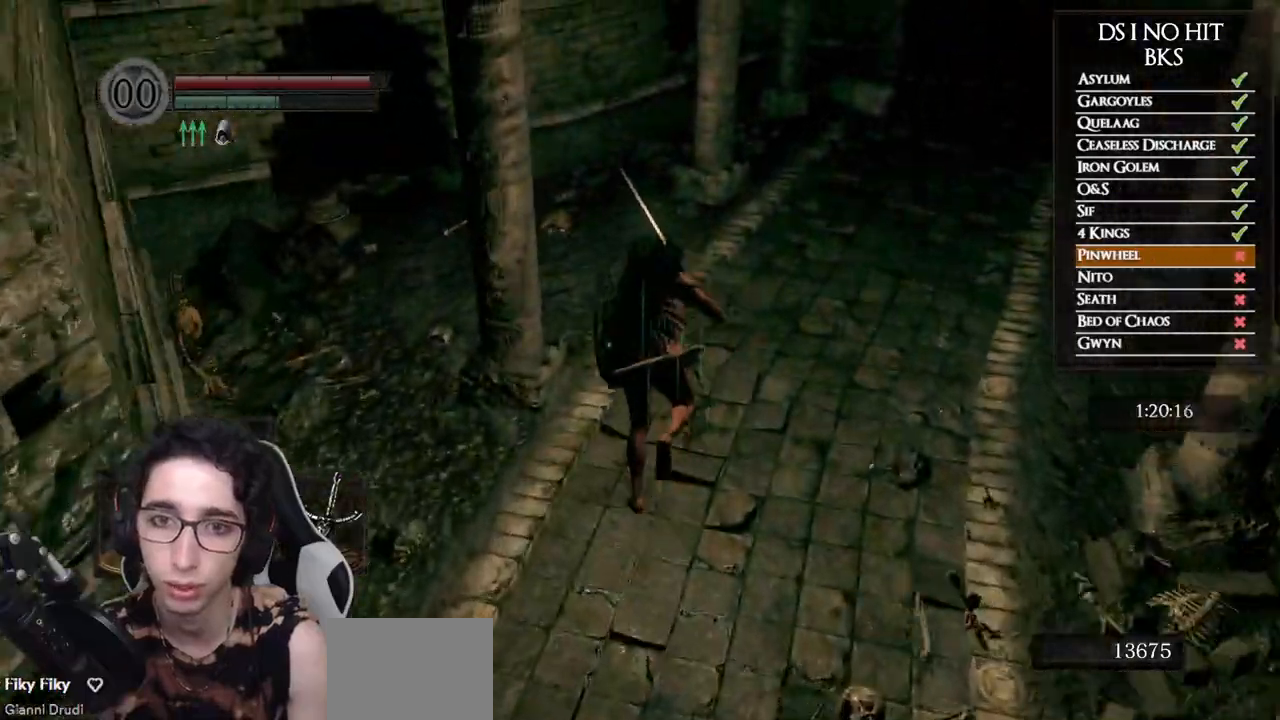
{"buttons": ["B"], "left_stick": "up-left", "right_stick": "center", "events": [[367, "left_stick", "up-left"]]}
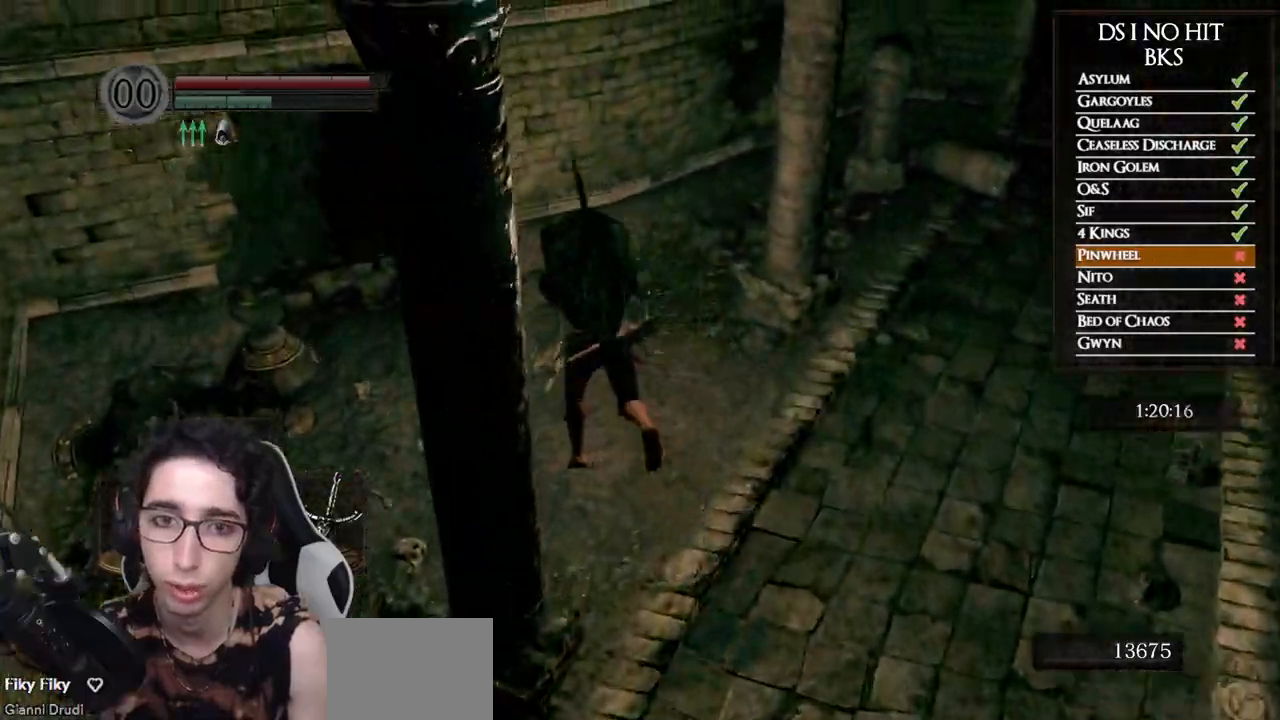
{"buttons": ["B"], "left_stick": "up-left", "right_stick": "down-right", "events": [[333, "right_stick", "down-right"]]}
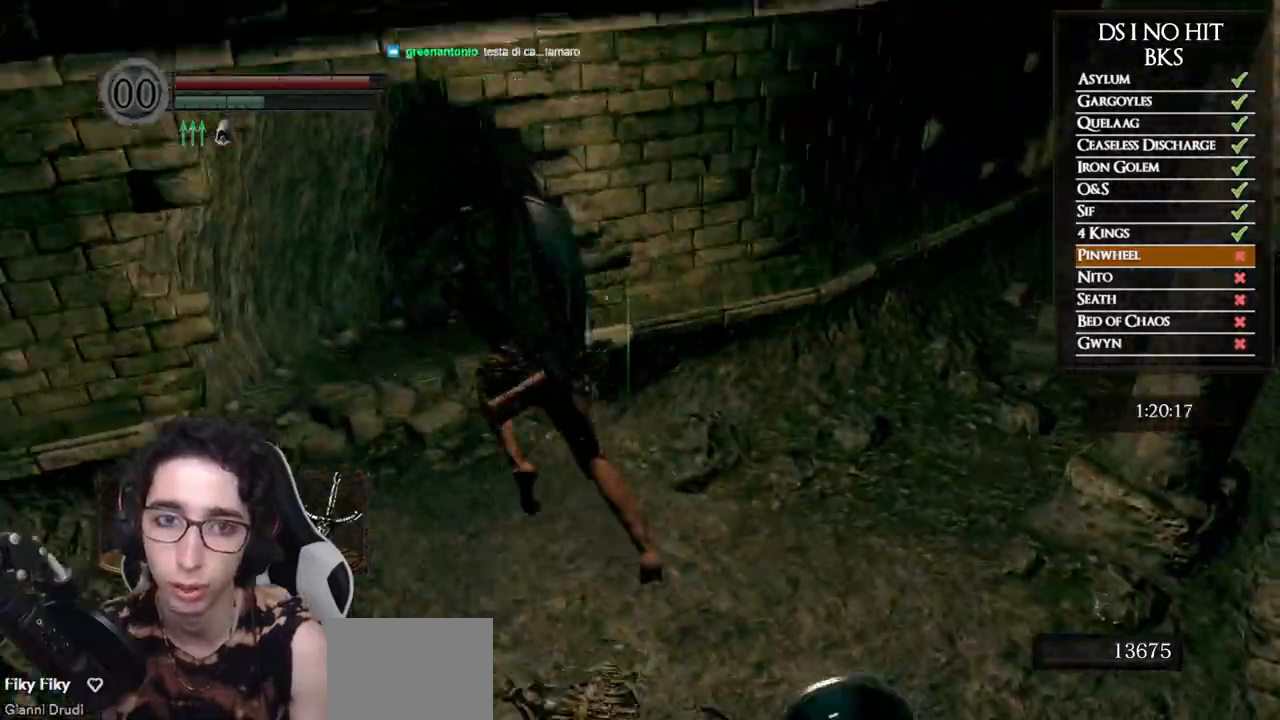
{"buttons": ["B"], "left_stick": "up-left", "right_stick": "center", "events": [[400, "right_stick", "center"]]}
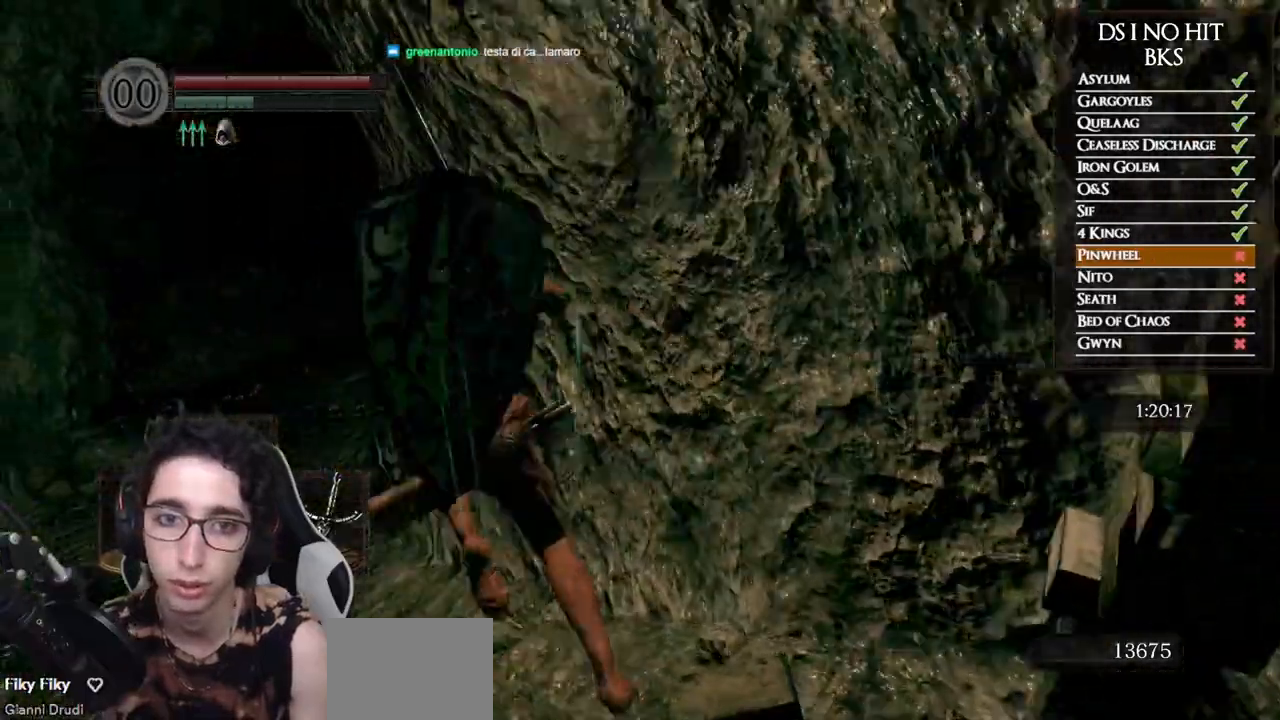
{"buttons": [], "left_stick": "up-left", "right_stick": "right", "events": [[50, "B", "up"], [250, "right_stick", "right"]]}
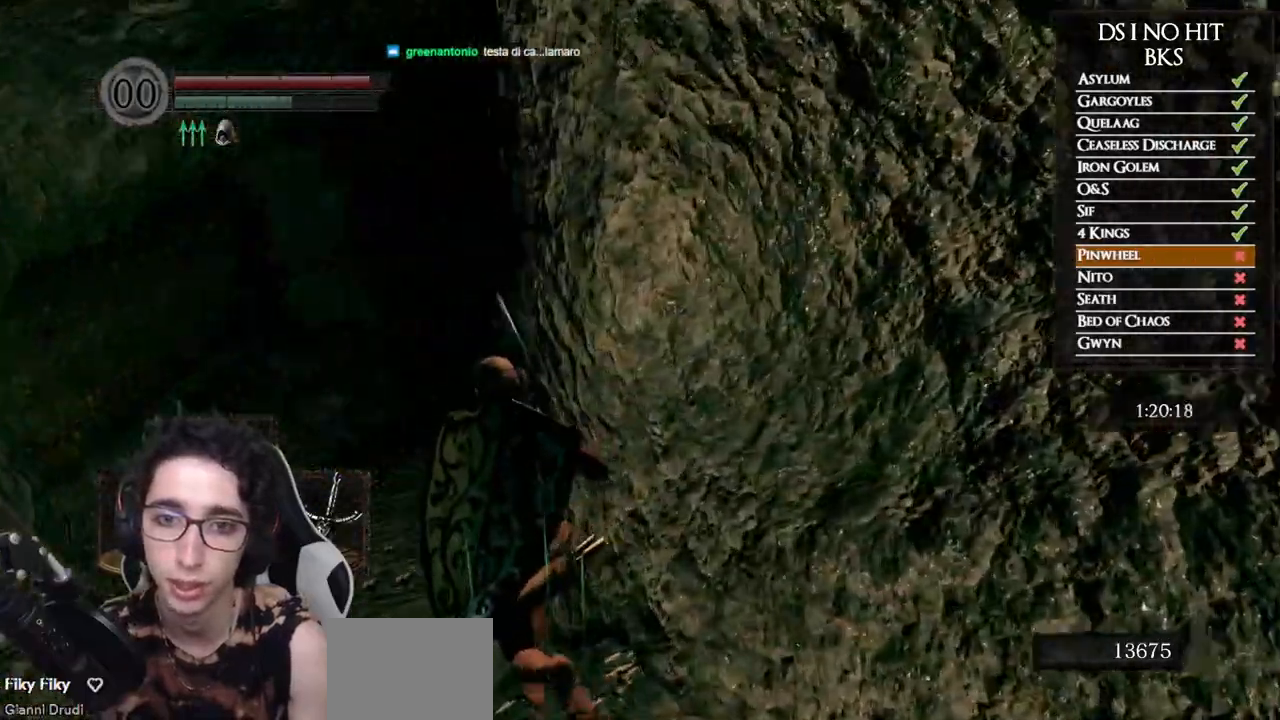
{"buttons": [], "left_stick": "up-left", "right_stick": "right", "events": []}
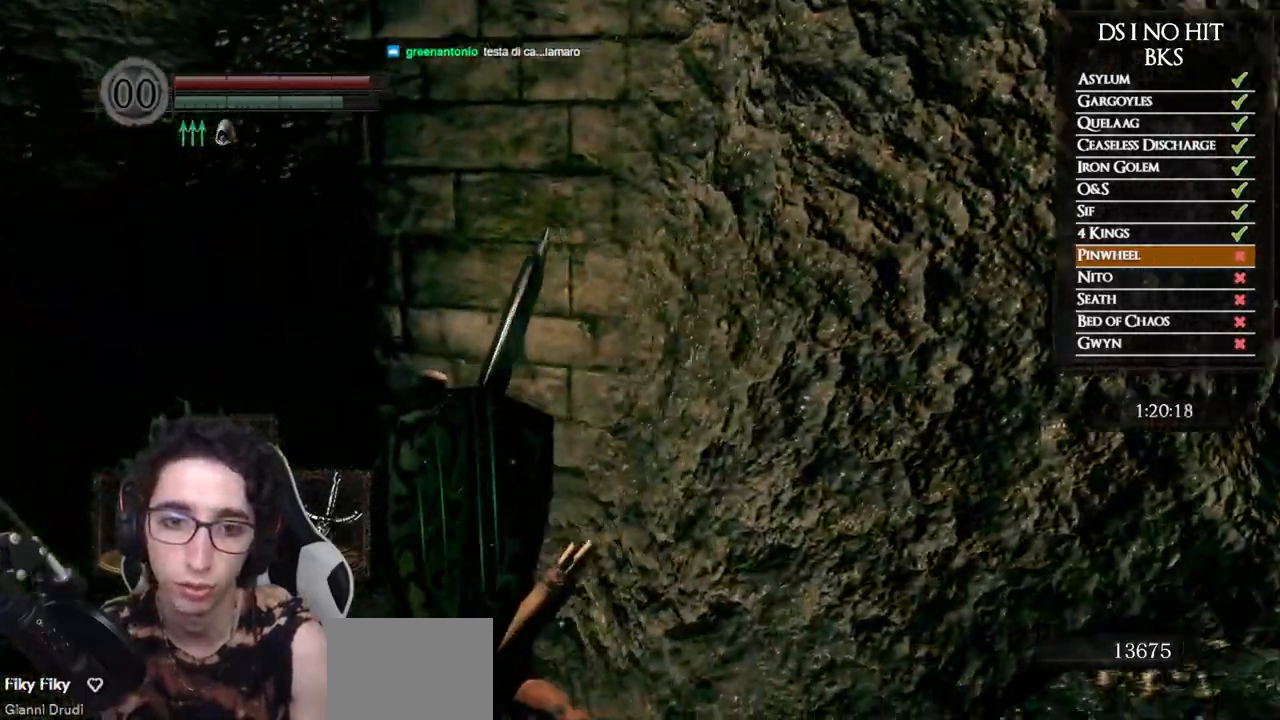
{"buttons": [], "left_stick": "up-left", "right_stick": "right", "events": []}
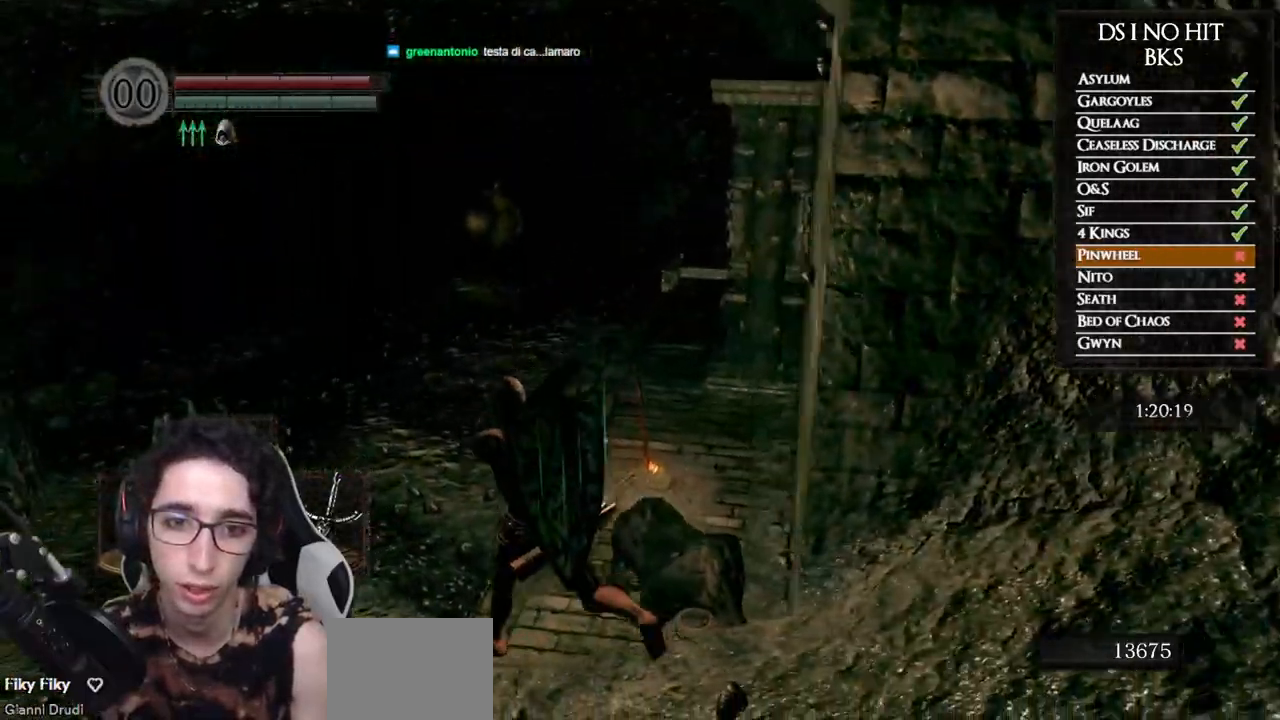
{"buttons": [], "left_stick": "up-left", "right_stick": "center", "events": [[167, "right_stick", "center"]]}
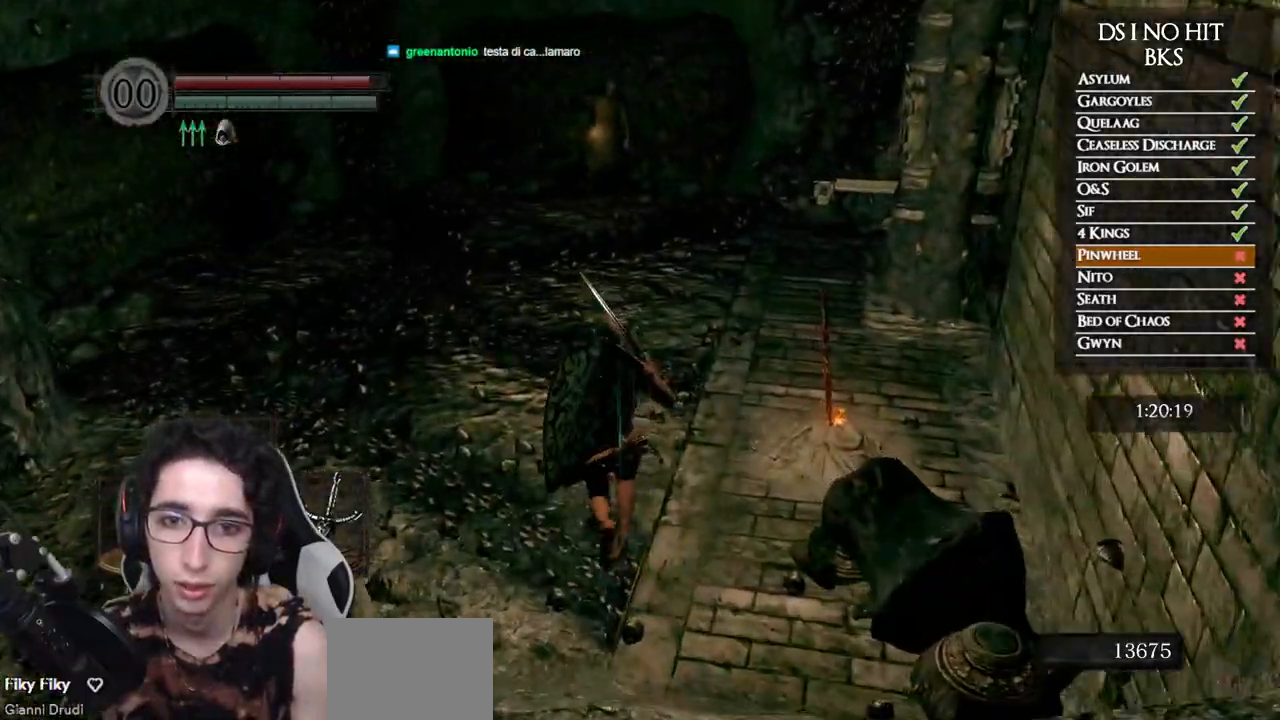
{"buttons": [], "left_stick": "up", "right_stick": "center", "events": [[350, "right_stick", "right"], [433, "right_stick", "center"], [450, "left_stick", "up"]]}
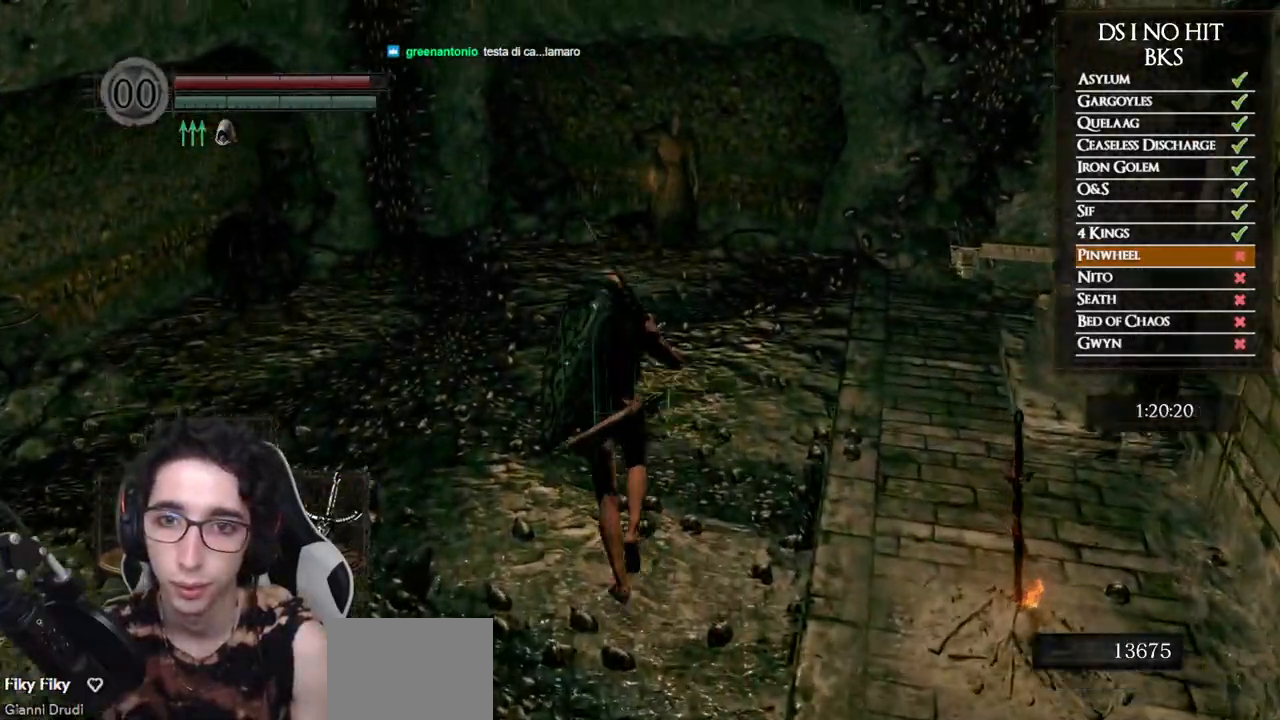
{"buttons": [], "left_stick": "up", "right_stick": "center", "events": []}
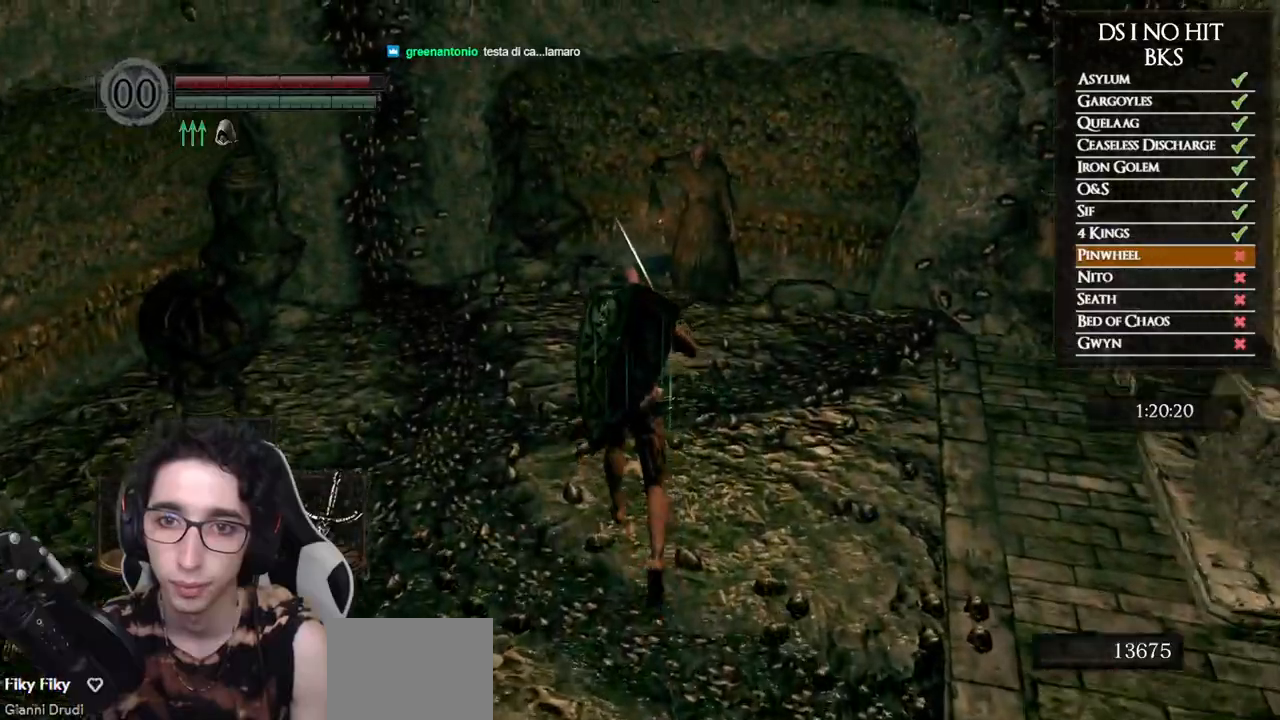
{"buttons": [], "left_stick": "up-left", "right_stick": "right", "events": [[150, "left_stick", "right"], [267, "left_stick", "down"], [400, "left_stick", "left"], [417, "right_stick", "right"], [450, "left_stick", "up-left"]]}
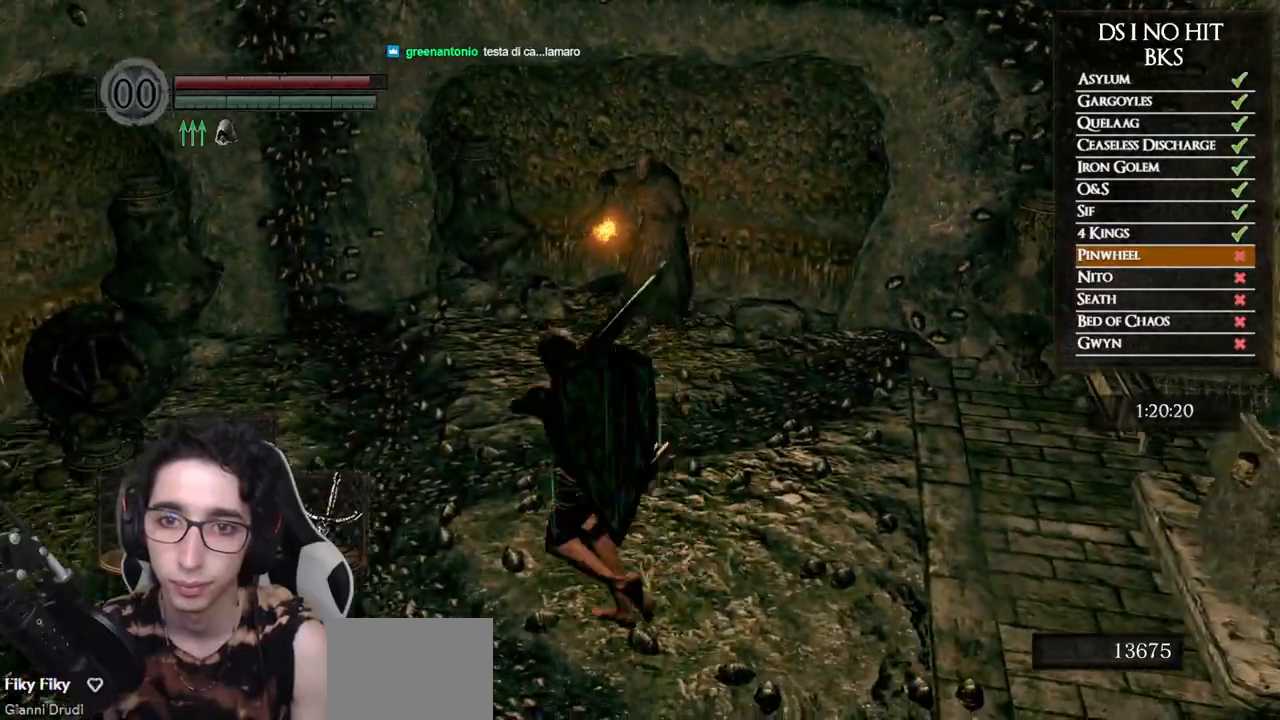
{"buttons": [], "left_stick": "up", "right_stick": "center", "events": [[83, "left_stick", "up-right"], [217, "left_stick", "down-right"], [217, "right_stick", "center"], [267, "left_stick", "down-left"], [417, "left_stick", "up-left"], [483, "left_stick", "up"]]}
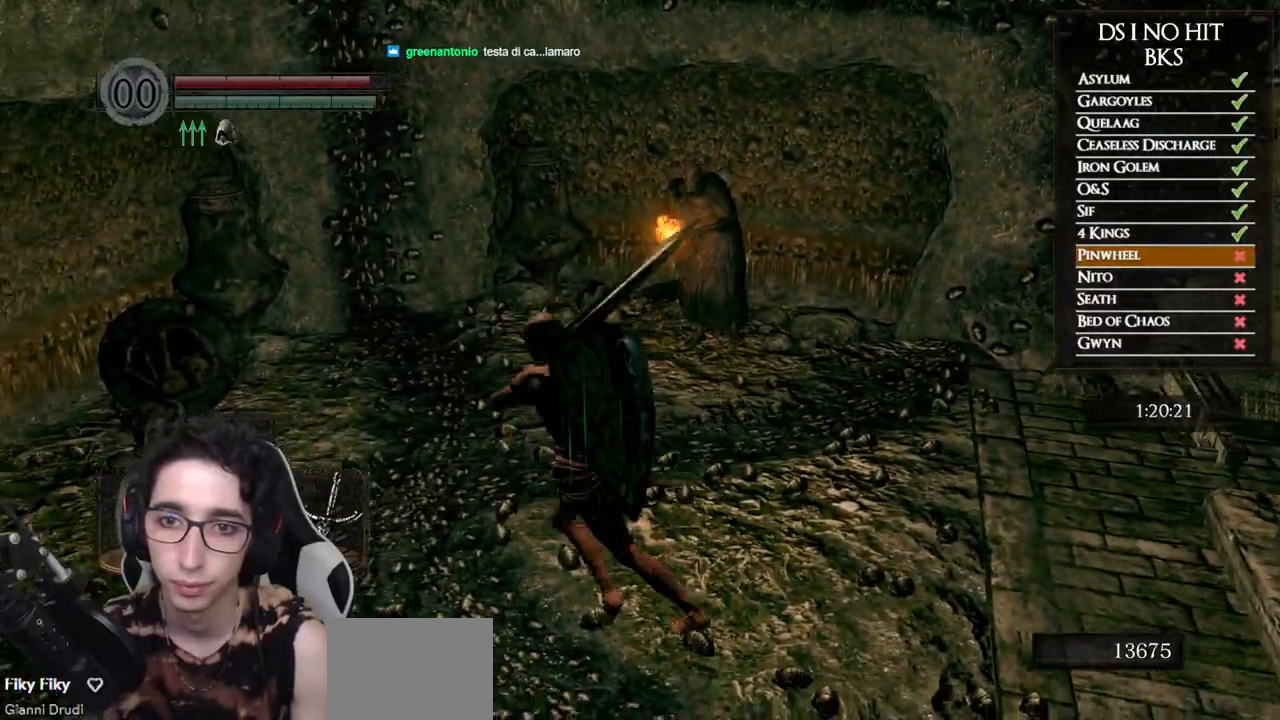
{"buttons": [], "left_stick": "up", "right_stick": "down-left", "events": [[33, "left_stick", "up-right"], [83, "B", "down"], [183, "B", "up"], [300, "right_stick", "down-left"], [483, "left_stick", "up"]]}
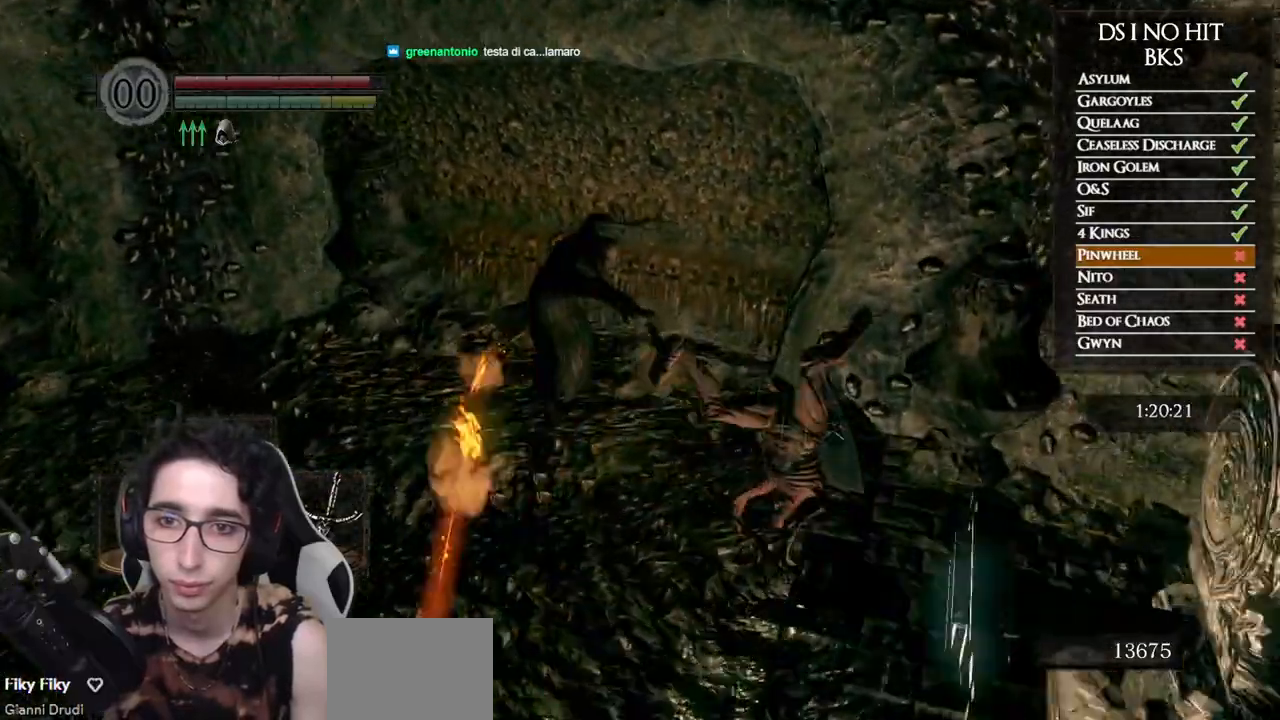
{"buttons": ["R1"], "left_stick": "up-left", "right_stick": "center", "events": [[117, "left_stick", "up-left"], [433, "right_stick", "center"], [467, "R1", "down"]]}
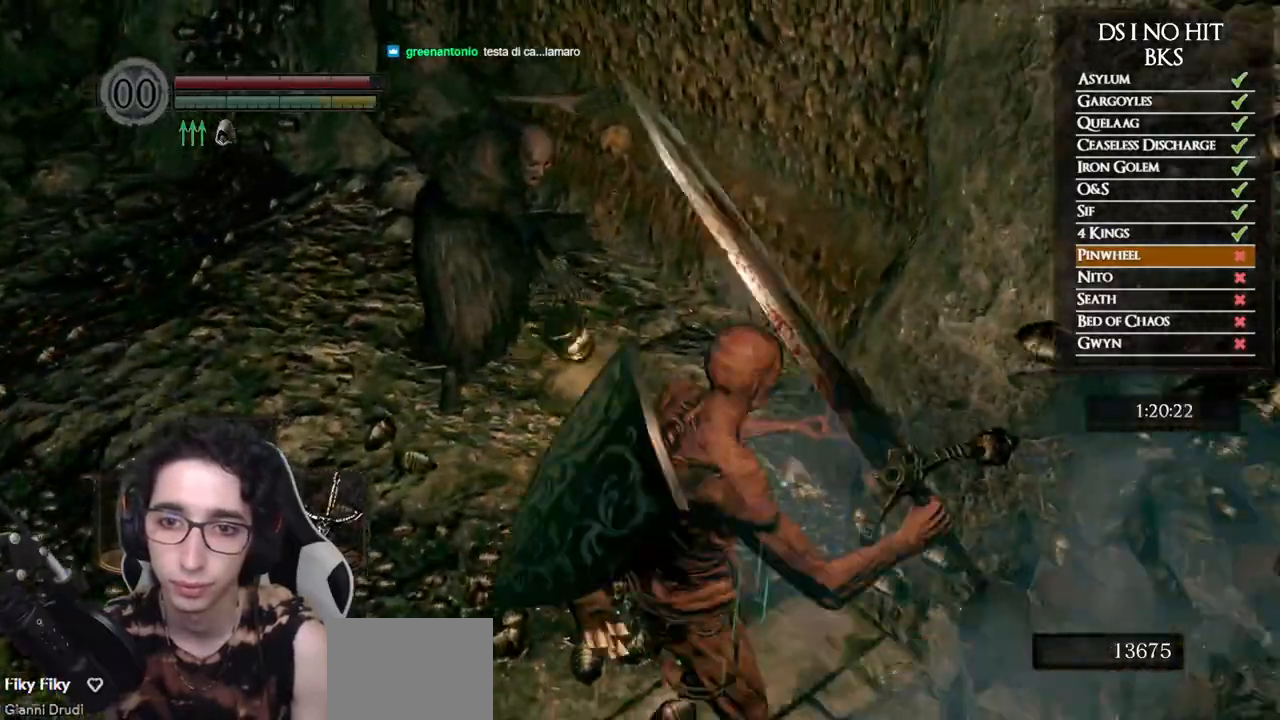
{"buttons": [], "left_stick": "up-left", "right_stick": "center", "events": [[117, "R1", "up"]]}
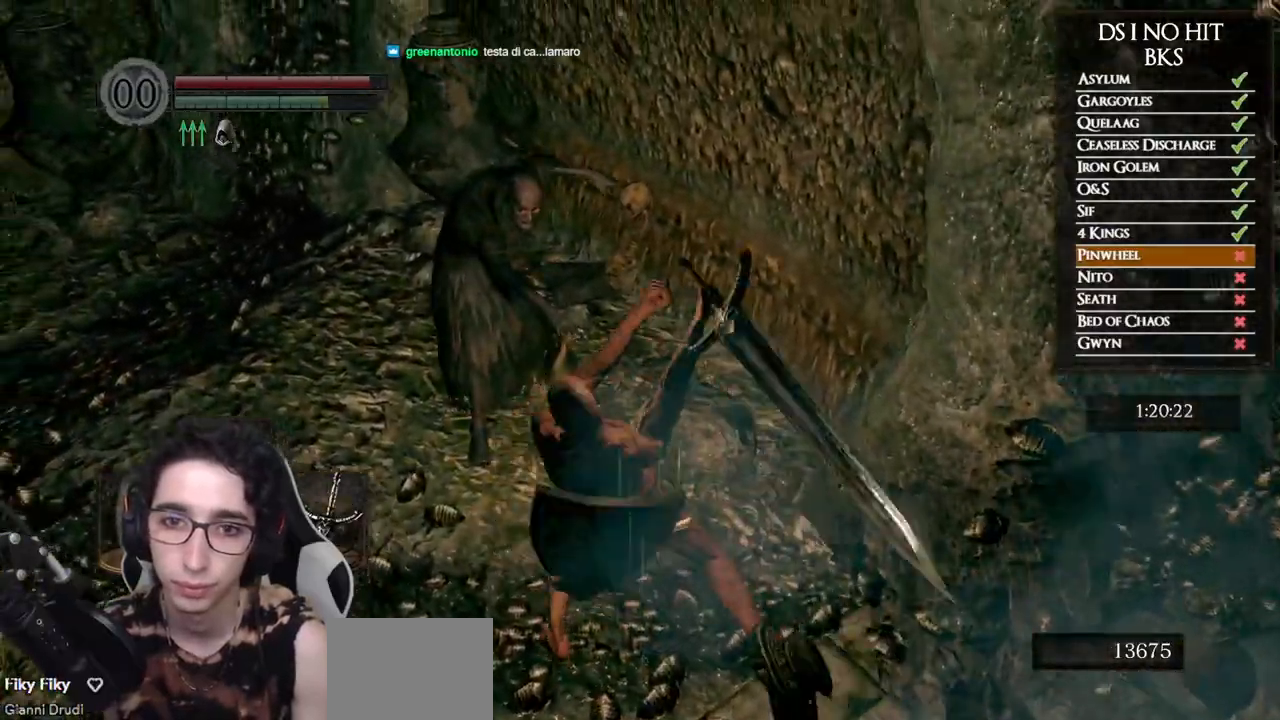
{"buttons": [], "left_stick": "down-left", "right_stick": "center", "events": [[117, "right_stick", "right"], [283, "left_stick", "down-left"], [450, "right_stick", "center"]]}
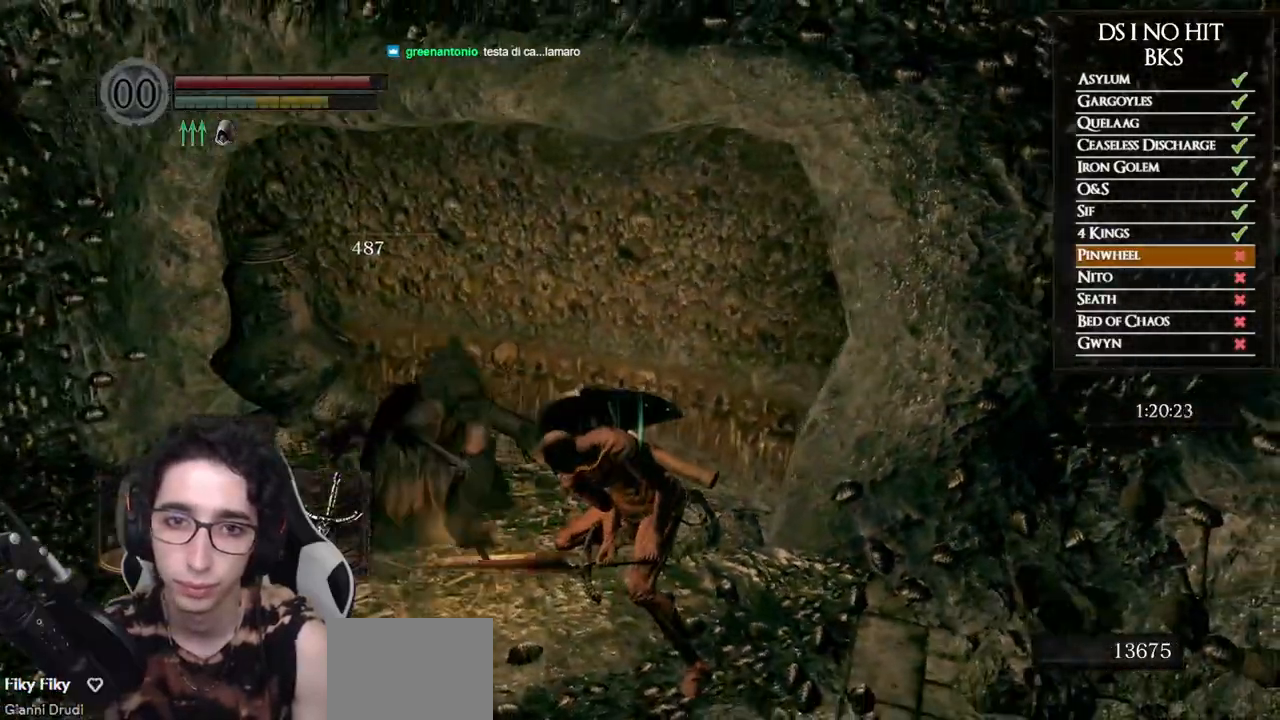
{"buttons": [], "left_stick": "down-right", "right_stick": "right", "events": [[50, "right_stick", "right"], [283, "left_stick", "down"], [483, "left_stick", "down-right"]]}
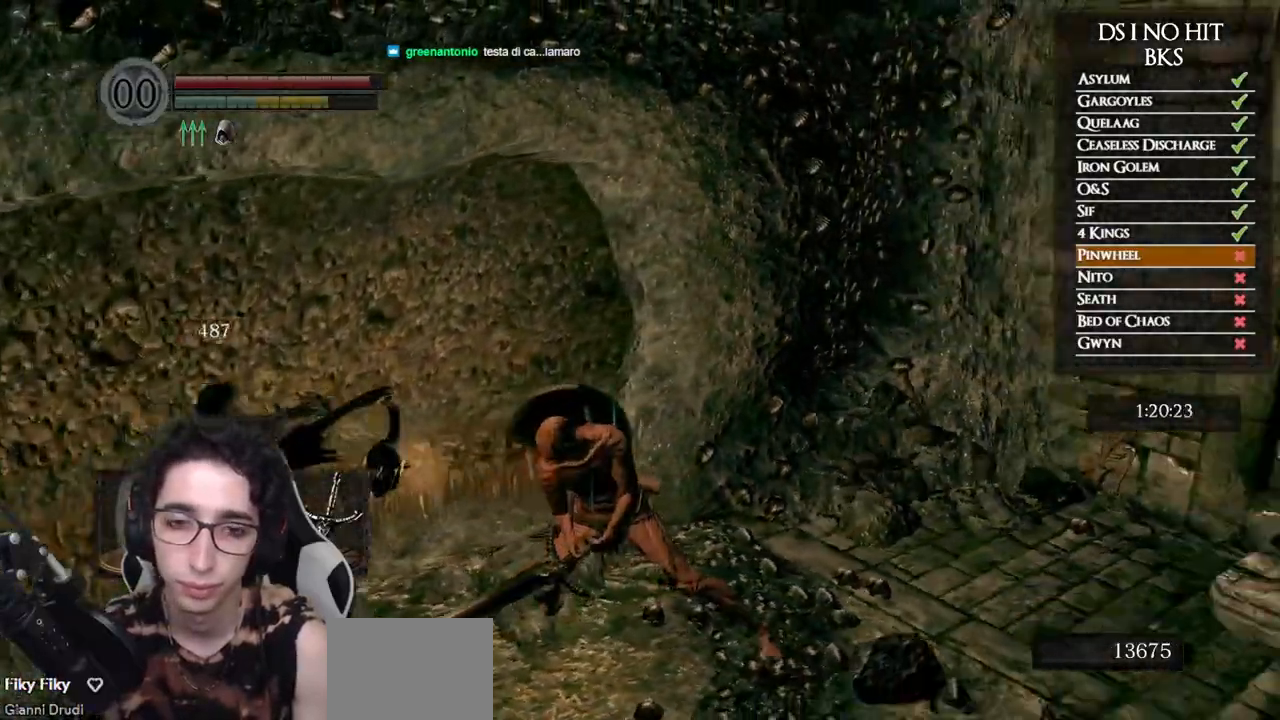
{"buttons": ["B"], "left_stick": "right", "right_stick": "center", "events": [[250, "right_stick", "center"], [267, "left_stick", "right"], [317, "B", "down"]]}
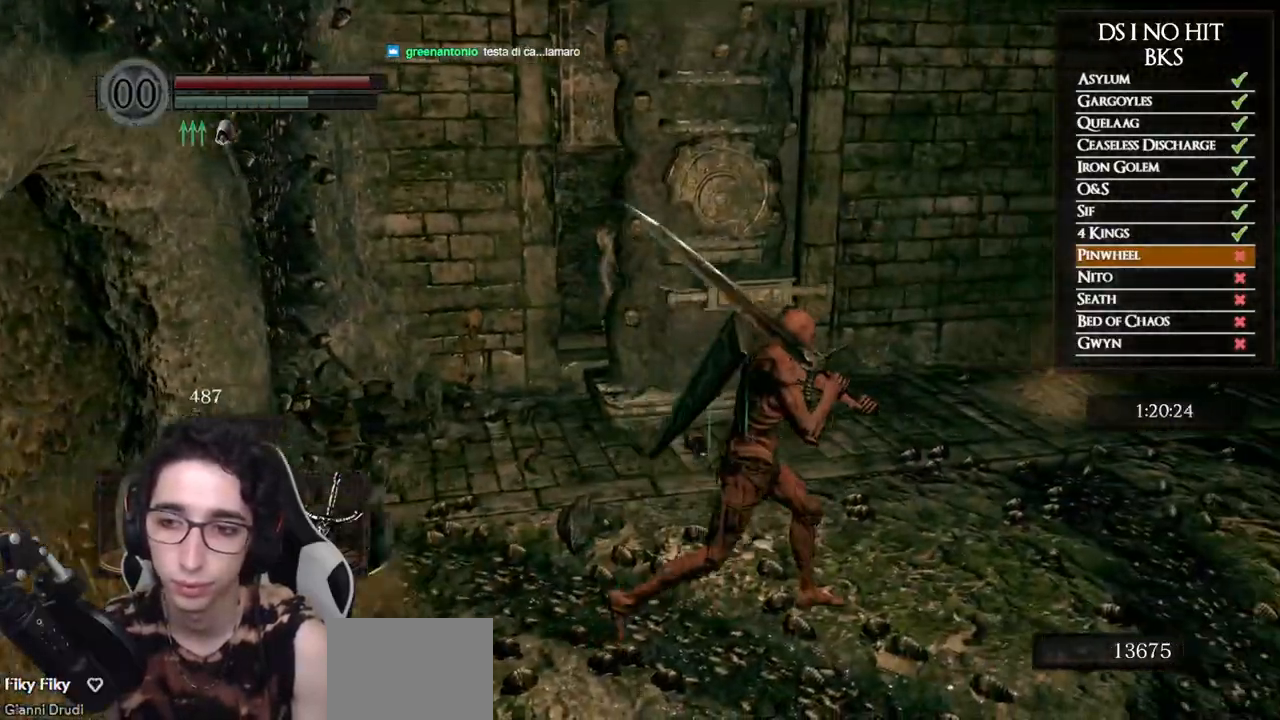
{"buttons": ["B"], "left_stick": "up", "right_stick": "center", "events": [[167, "left_stick", "up-right"], [433, "left_stick", "up"]]}
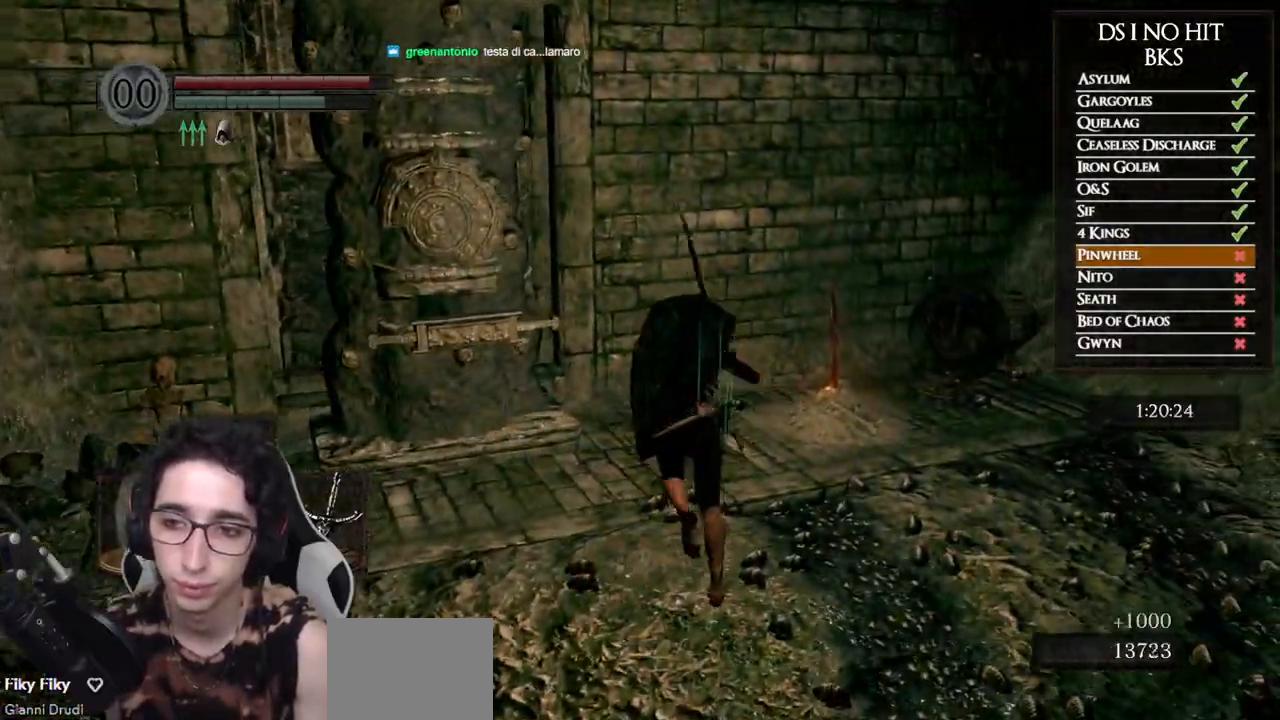
{"buttons": ["A"], "left_stick": "up-right", "right_stick": "center", "events": [[183, "left_stick", "up-right"], [417, "B", "up"], [483, "A", "down"]]}